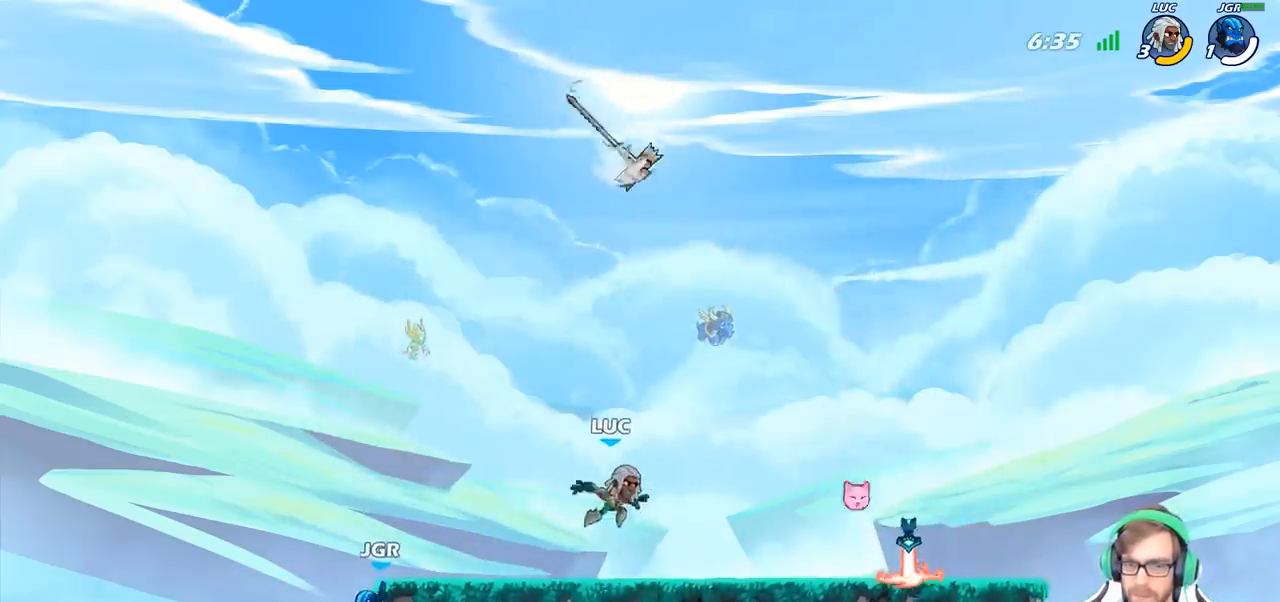
Gameplay with a controller (PlayStation layout); each line is a JSON object with the inputs held at the frame after it. "events" lists button and stick changes between this image and that frame as [ms after this image, input, new state], when the widget could be followed in between.
{"buttons": ["CROSS", "R1"], "left_stick": "left", "right_stick": "center", "events": [[167, "left_stick", "center"], [250, "CROSS", "down"], [317, "left_stick", "left"], [350, "CROSS", "up"], [433, "CROSS", "down"], [500, "R1", "down"]]}
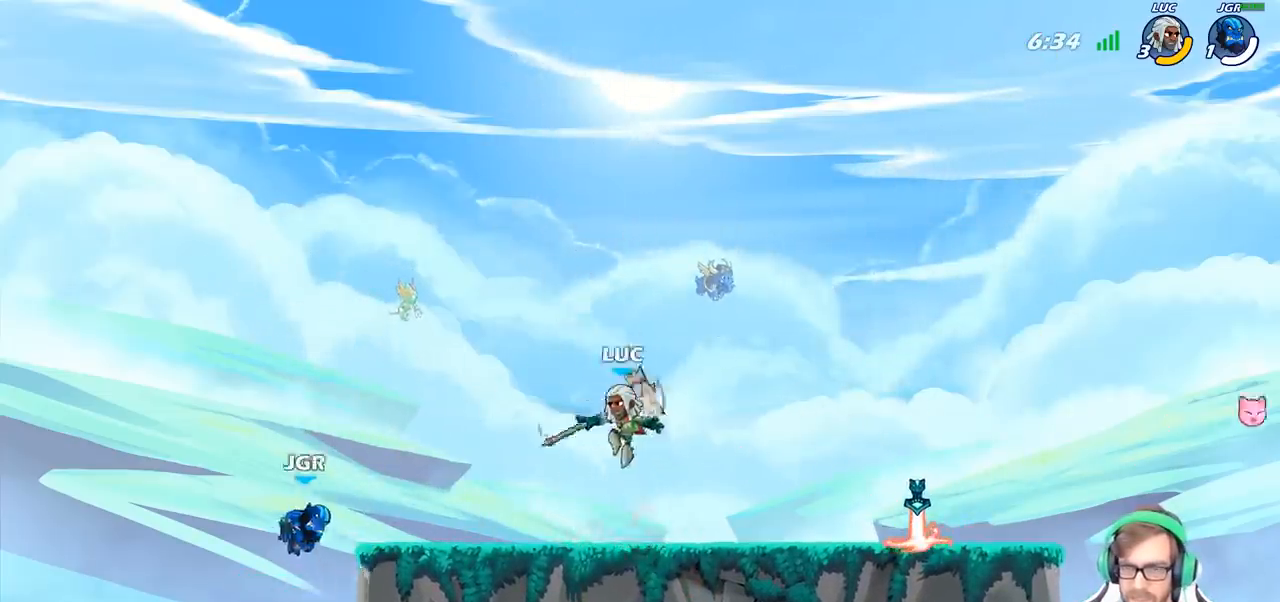
{"buttons": ["R1"], "left_stick": "up", "right_stick": "center", "events": [[33, "CROSS", "up"], [117, "left_stick", "up"], [133, "R1", "up"], [183, "left_stick", "right"], [317, "CROSS", "down"], [350, "left_stick", "up"], [383, "R1", "down"], [400, "CROSS", "up"]]}
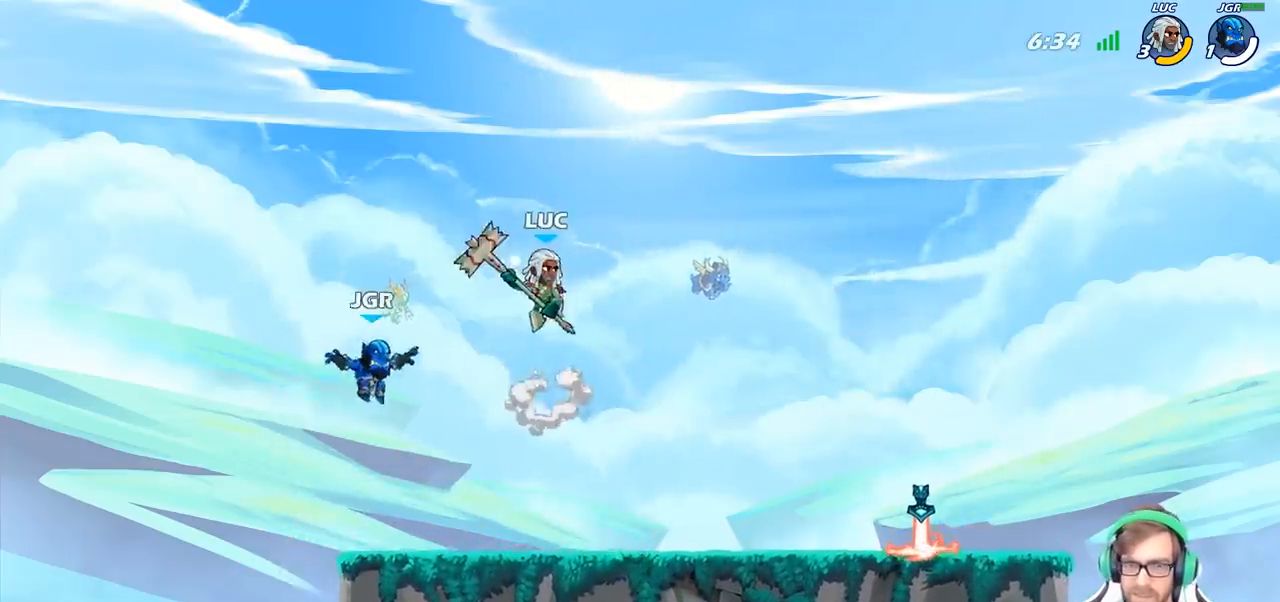
{"buttons": [], "left_stick": "down-left", "right_stick": "center", "events": [[50, "R1", "up"], [167, "left_stick", "center"], [483, "left_stick", "down-left"]]}
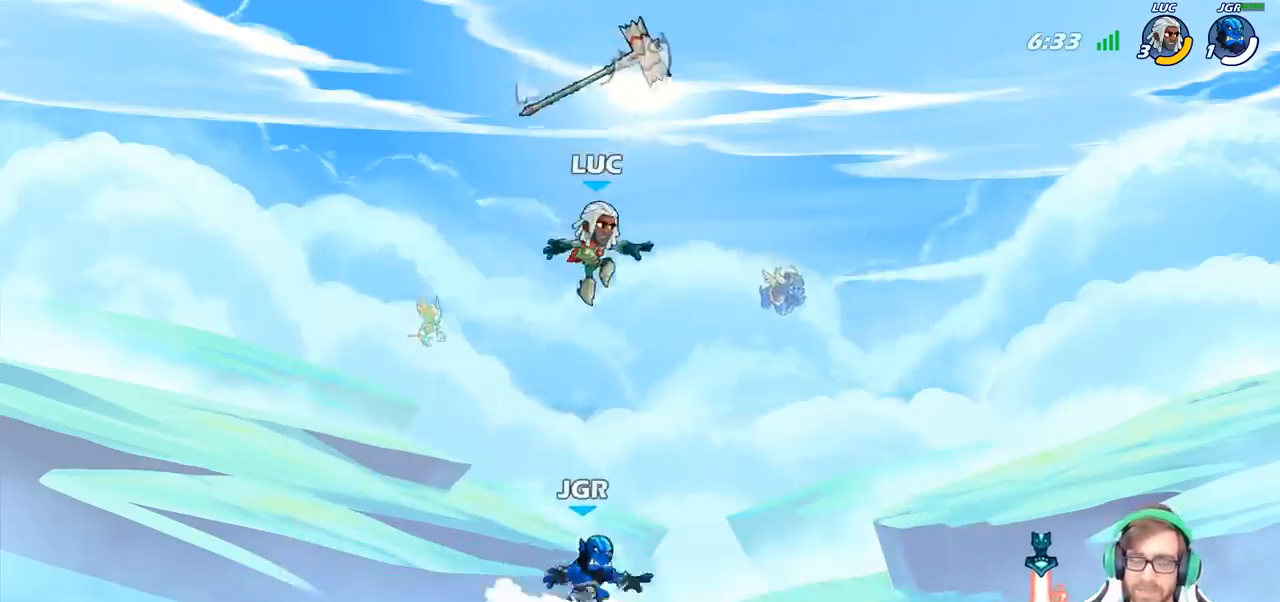
{"buttons": ["CROSS"], "left_stick": "center", "right_stick": "center", "events": [[283, "left_stick", "up-left"], [350, "left_stick", "center"], [467, "CROSS", "down"]]}
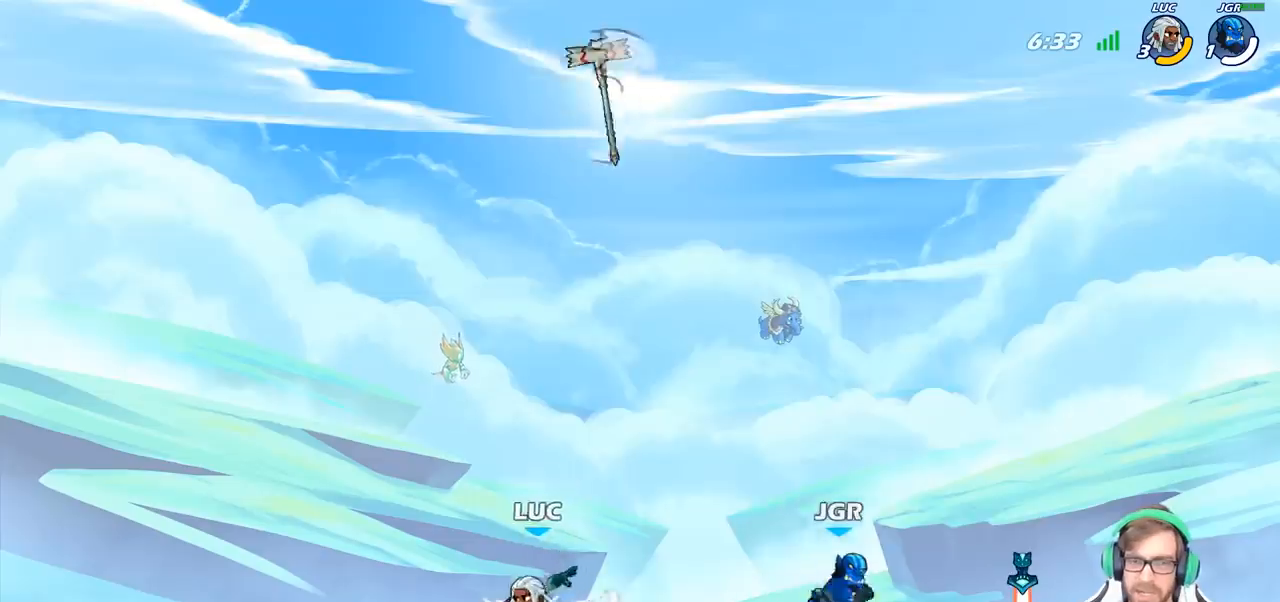
{"buttons": ["CROSS"], "left_stick": "center", "right_stick": "center", "events": [[33, "left_stick", "right"], [117, "CROSS", "up"], [250, "left_stick", "center"], [267, "CROSS", "down"], [367, "CROSS", "up"], [467, "CROSS", "down"]]}
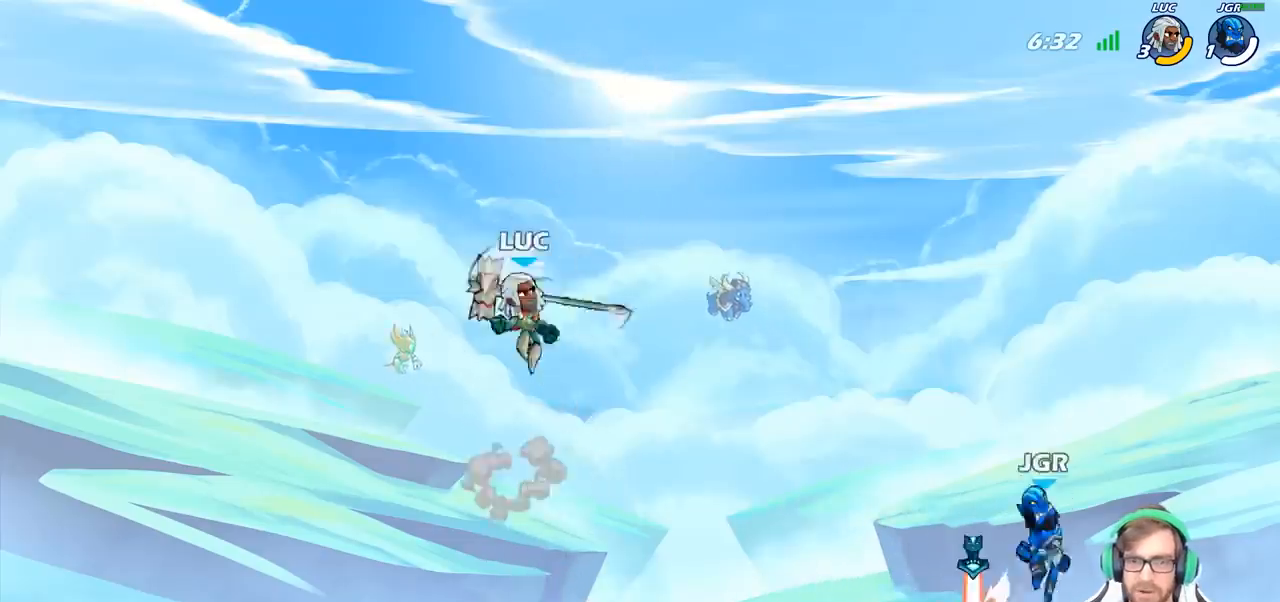
{"buttons": [], "left_stick": "right", "right_stick": "center", "events": [[50, "R1", "down"], [67, "CROSS", "up"], [150, "left_stick", "right"], [167, "R1", "up"]]}
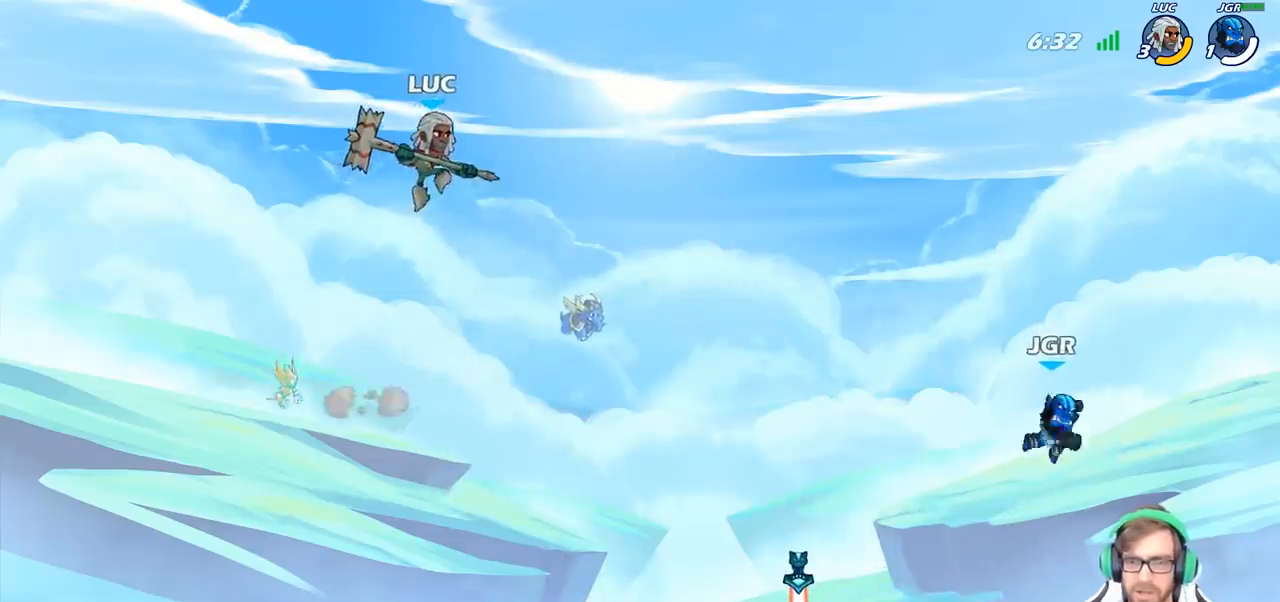
{"buttons": [], "left_stick": "center", "right_stick": "center", "events": [[33, "left_stick", "up-right"], [150, "R1", "down"], [233, "R1", "up"], [317, "left_stick", "center"]]}
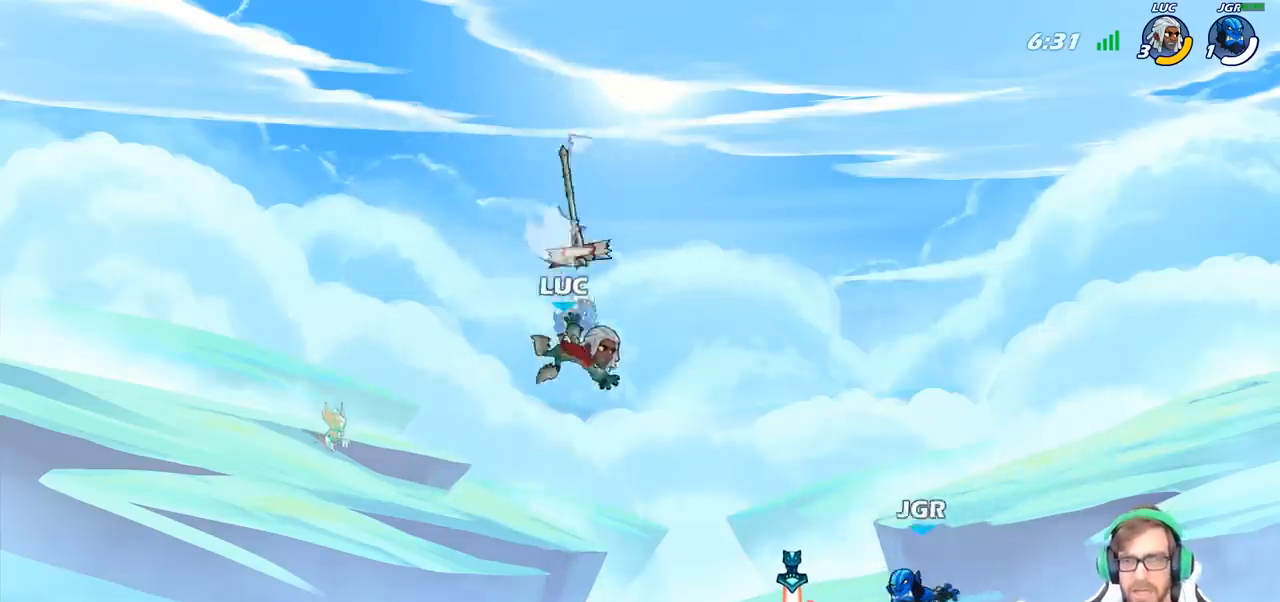
{"buttons": [], "left_stick": "right", "right_stick": "center", "events": [[183, "left_stick", "right"], [350, "CROSS", "down"], [500, "CROSS", "up"]]}
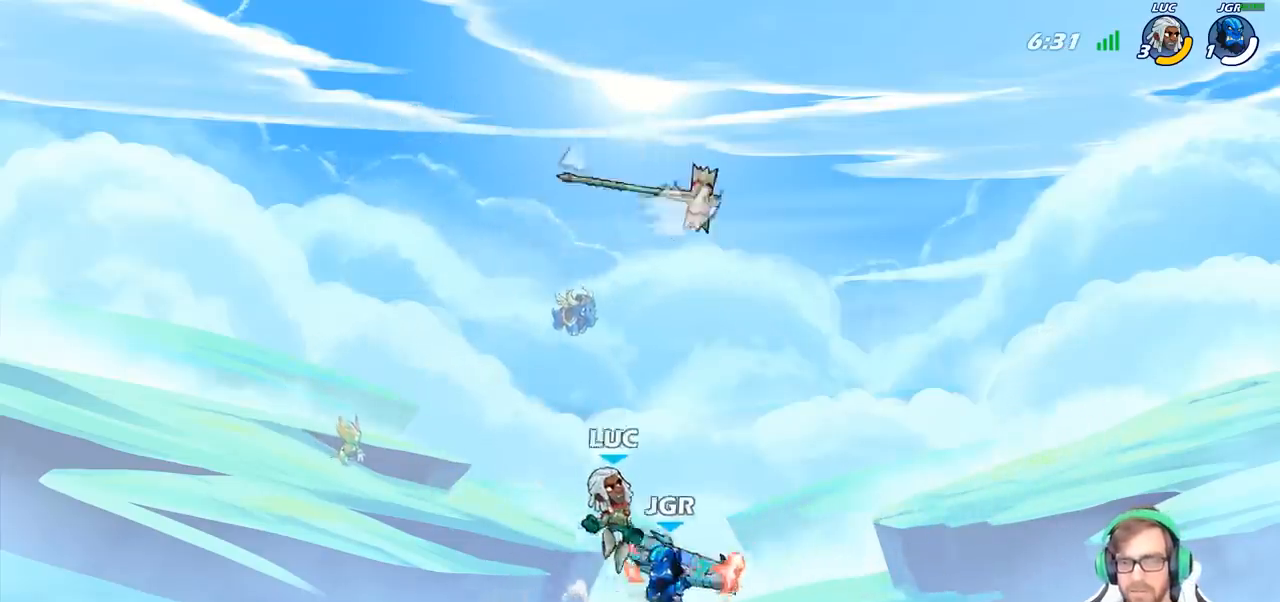
{"buttons": [], "left_stick": "up-left", "right_stick": "center", "events": [[117, "CROSS", "down"], [150, "left_stick", "up"], [200, "left_stick", "up-left"], [233, "CROSS", "up"], [350, "R1", "down"], [450, "R1", "up"]]}
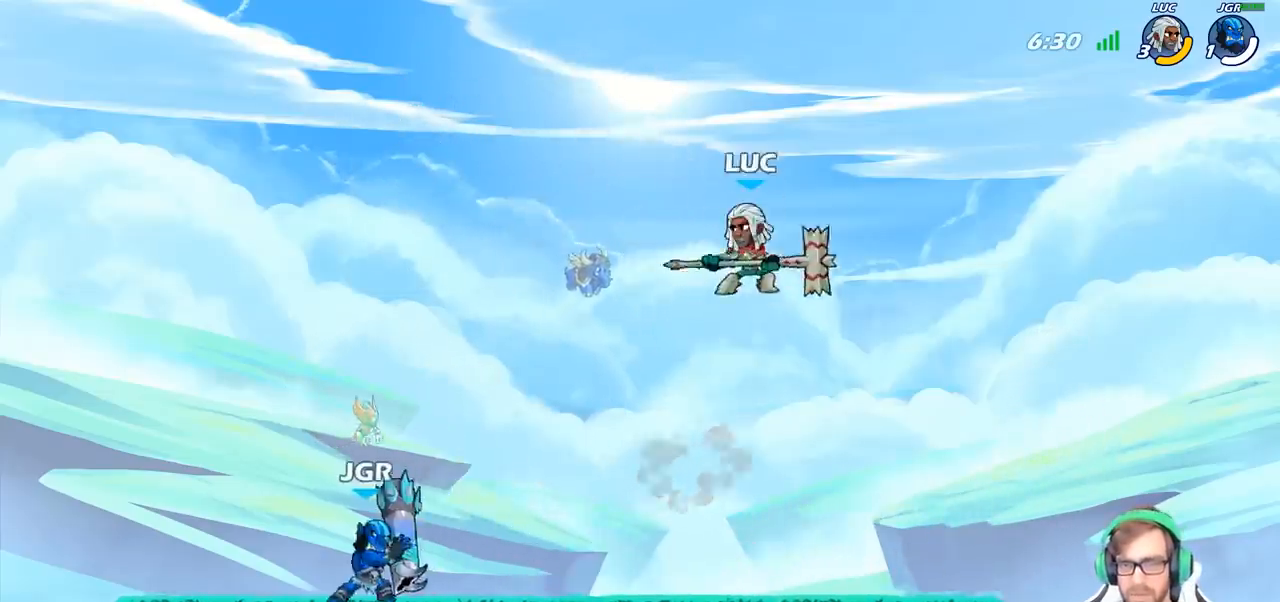
{"buttons": [], "left_stick": "right", "right_stick": "center", "events": [[50, "left_stick", "left"], [117, "CROSS", "down"], [200, "CROSS", "up"], [300, "left_stick", "up"], [383, "left_stick", "right"]]}
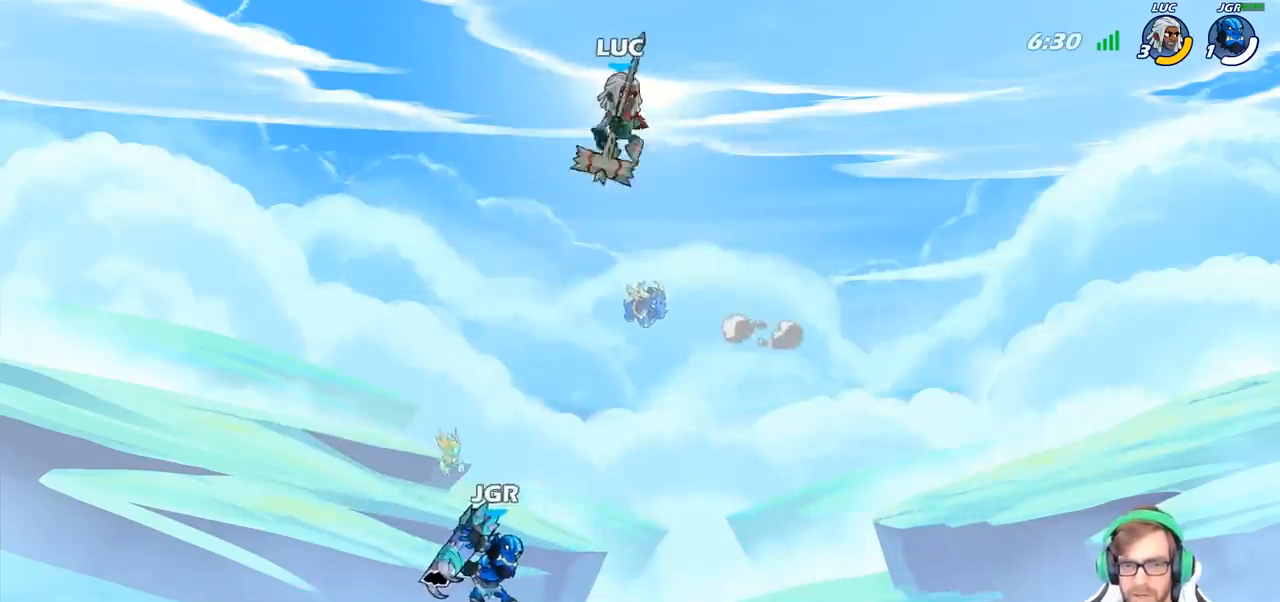
{"buttons": [], "left_stick": "center", "right_stick": "center", "events": [[167, "left_stick", "down"], [200, "R1", "down"], [283, "R1", "up"], [367, "left_stick", "center"]]}
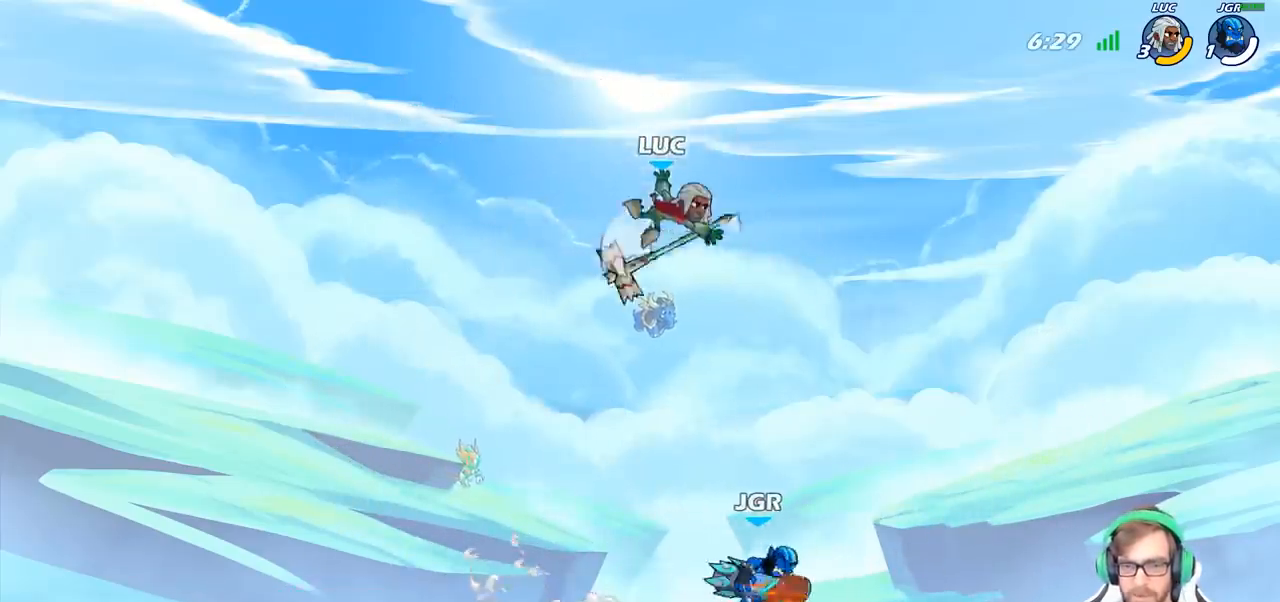
{"buttons": [], "left_stick": "left", "right_stick": "center", "events": [[183, "left_stick", "left"], [400, "R1", "down"], [467, "R1", "up"]]}
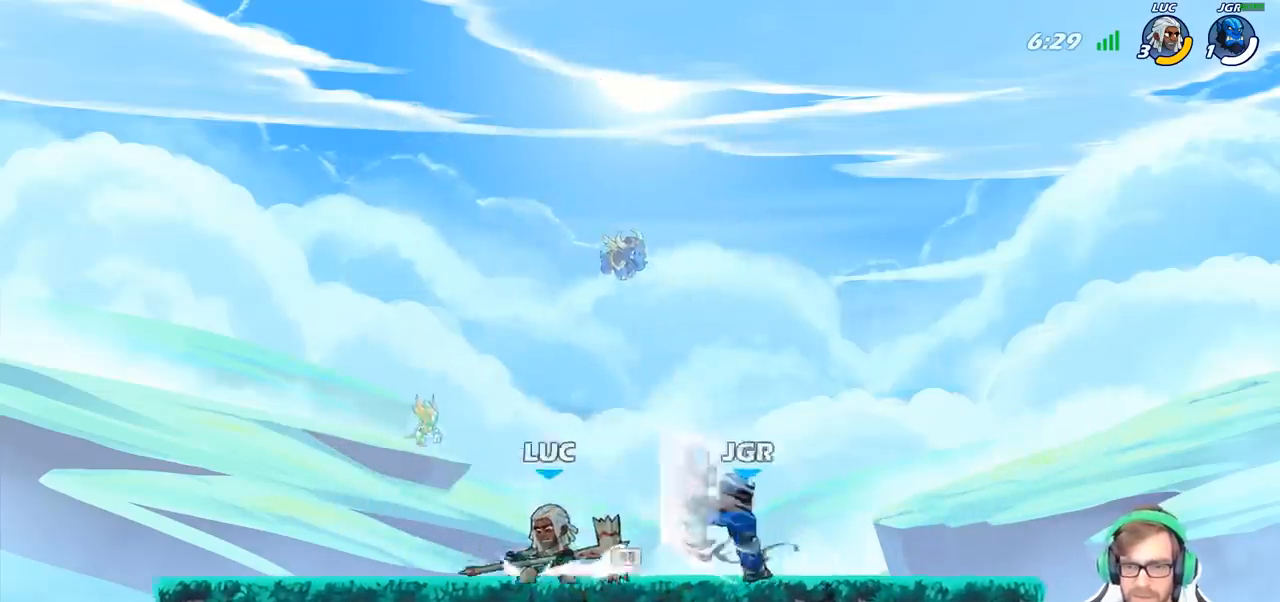
{"buttons": ["SQUARE"], "left_stick": "right", "right_stick": "center", "events": [[150, "R2", "down"], [200, "R2", "up"], [283, "left_stick", "right"], [400, "SQUARE", "down"]]}
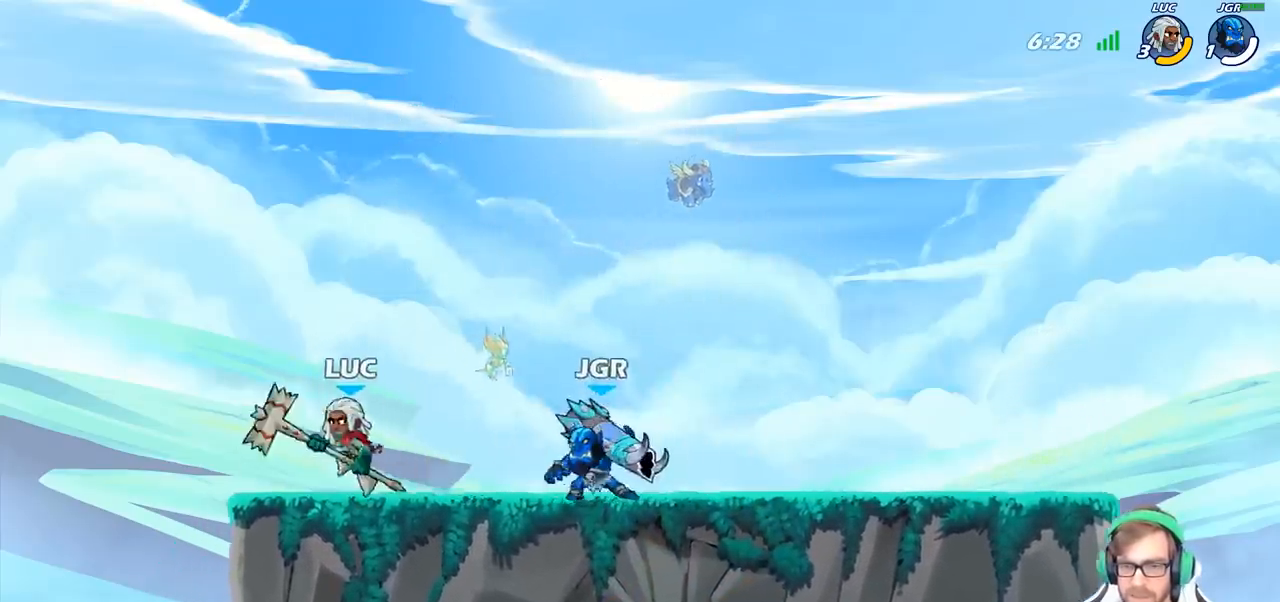
{"buttons": ["R2"], "left_stick": "right", "right_stick": "center", "events": [[17, "SQUARE", "up"], [233, "left_stick", "center"], [417, "left_stick", "right"], [450, "R2", "down"]]}
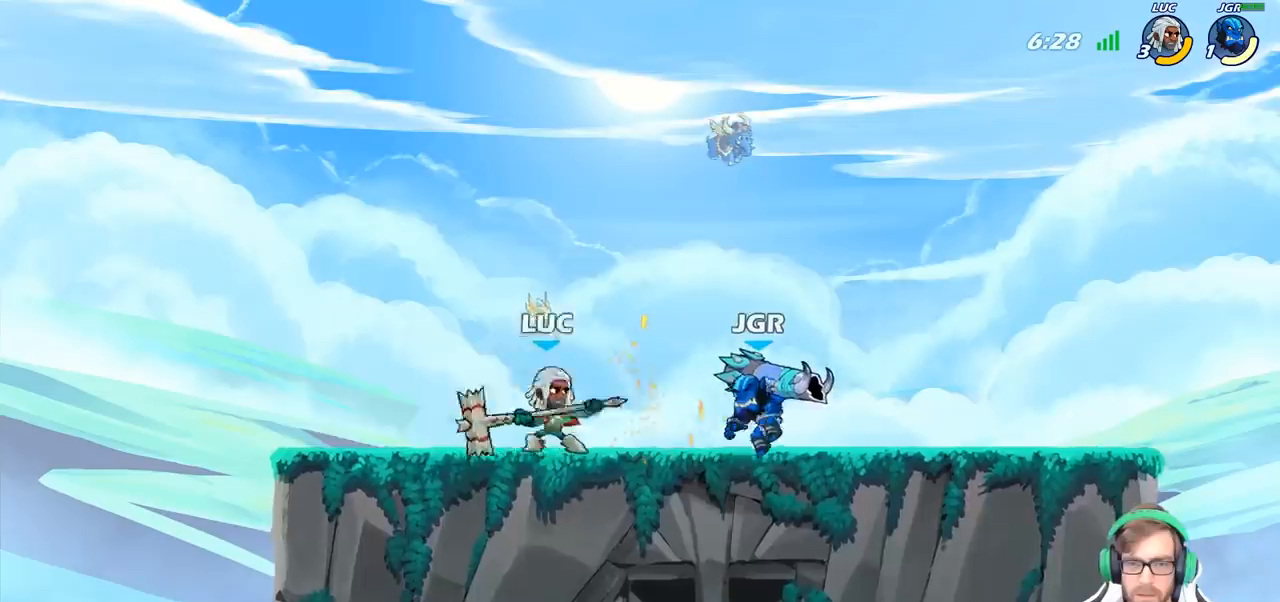
{"buttons": ["SQUARE"], "left_stick": "center", "right_stick": "center", "events": [[33, "left_stick", "center"], [50, "R2", "up"], [67, "SQUARE", "down"], [183, "SQUARE", "up"], [283, "SQUARE", "down"], [383, "SQUARE", "up"], [467, "SQUARE", "down"]]}
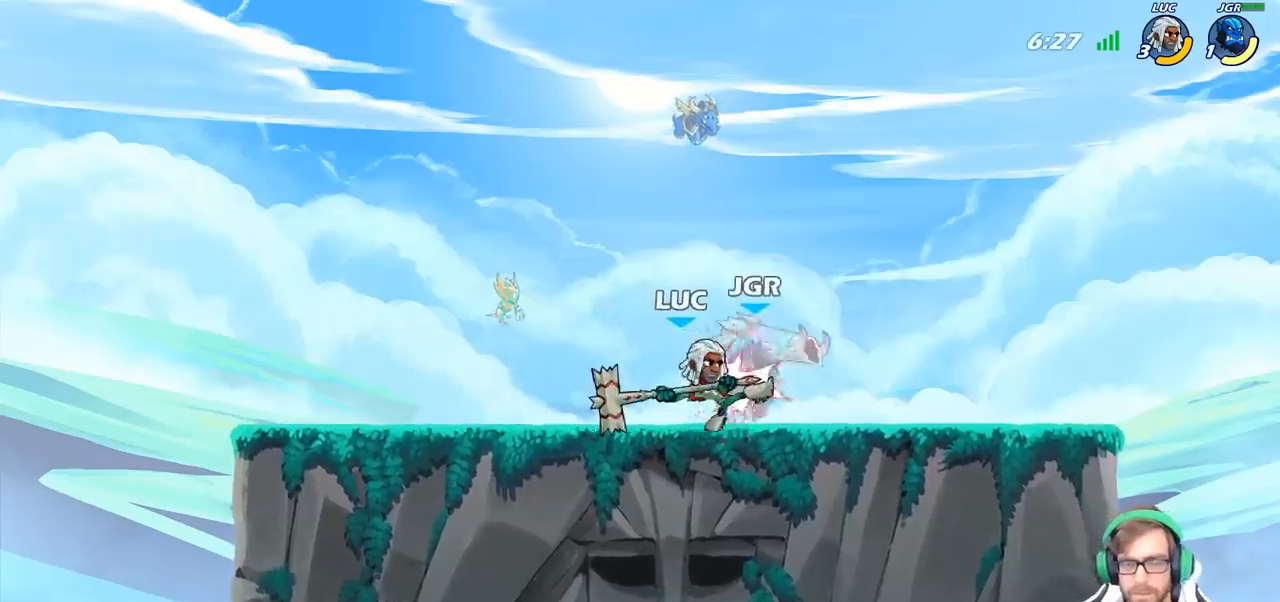
{"buttons": [], "left_stick": "center", "right_stick": "center", "events": [[50, "SQUARE", "up"], [133, "SQUARE", "down"], [233, "SQUARE", "up"], [317, "SQUARE", "down"], [450, "SQUARE", "up"]]}
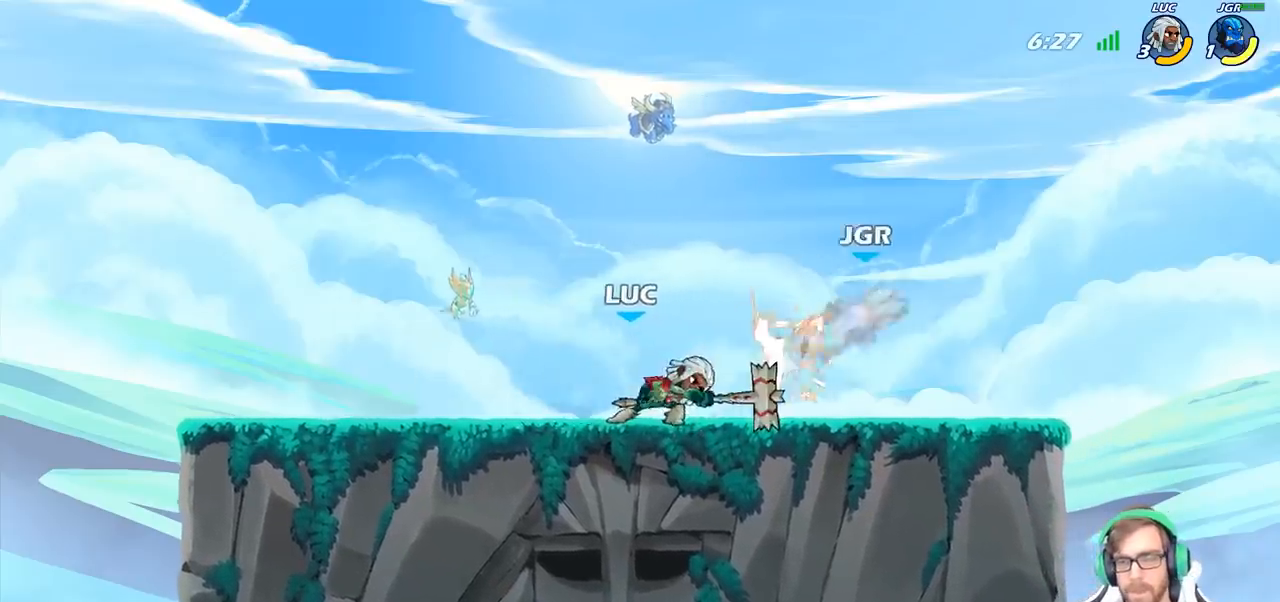
{"buttons": [], "left_stick": "right", "right_stick": "center", "events": [[33, "left_stick", "right"], [133, "R2", "down"], [300, "SQUARE", "down"], [317, "R2", "up"], [450, "SQUARE", "up"]]}
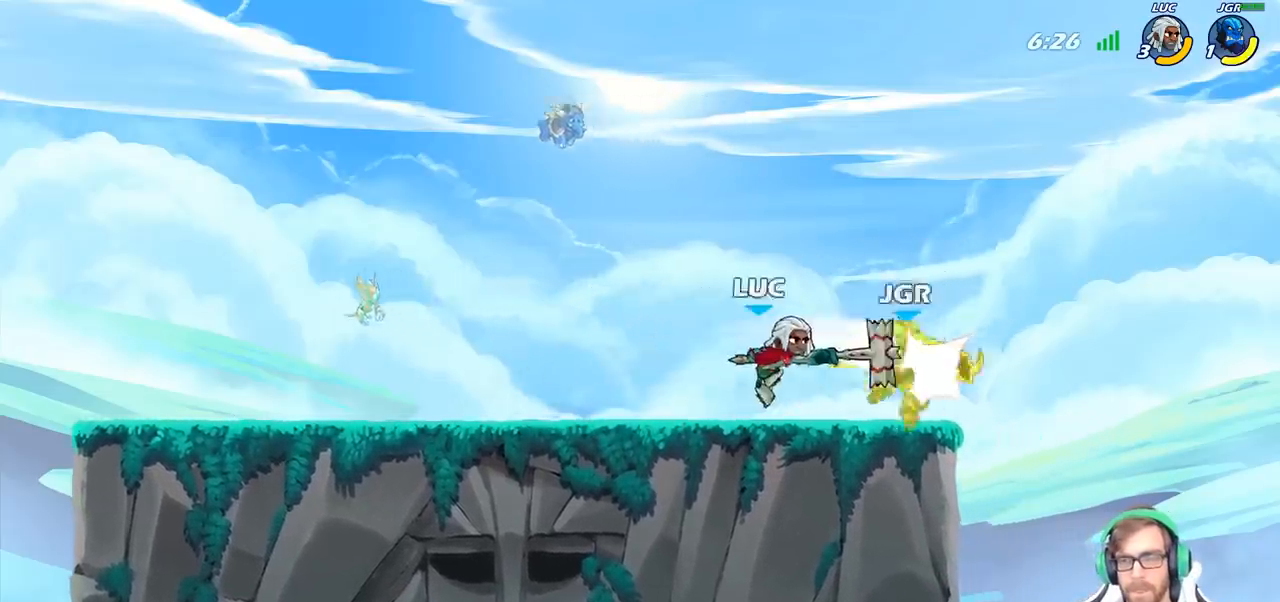
{"buttons": ["SQUARE"], "left_stick": "down", "right_stick": "center", "events": [[50, "left_stick", "center"], [333, "left_stick", "right"], [350, "R2", "down"], [433, "SQUARE", "down"], [433, "left_stick", "down"], [450, "R2", "up"]]}
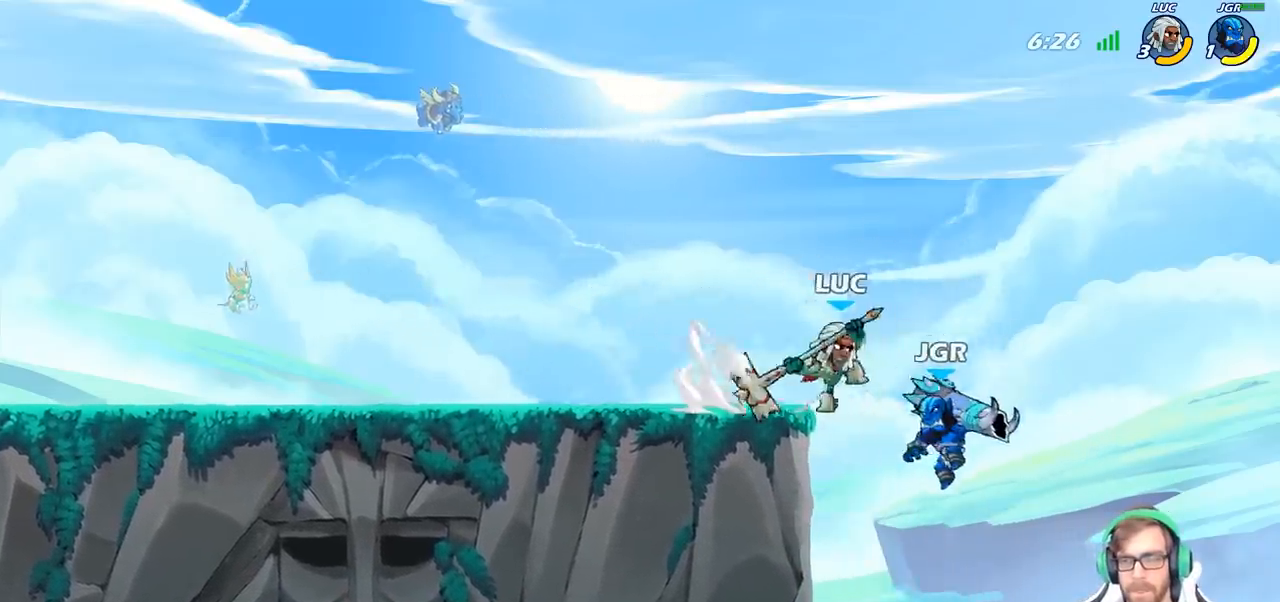
{"buttons": ["CIRCLE"], "left_stick": "center", "right_stick": "center", "events": [[67, "SQUARE", "up"], [133, "left_stick", "center"], [300, "left_stick", "left"], [383, "CROSS", "down"], [433, "left_stick", "up"], [450, "CIRCLE", "down"], [450, "CROSS", "up"], [483, "left_stick", "center"]]}
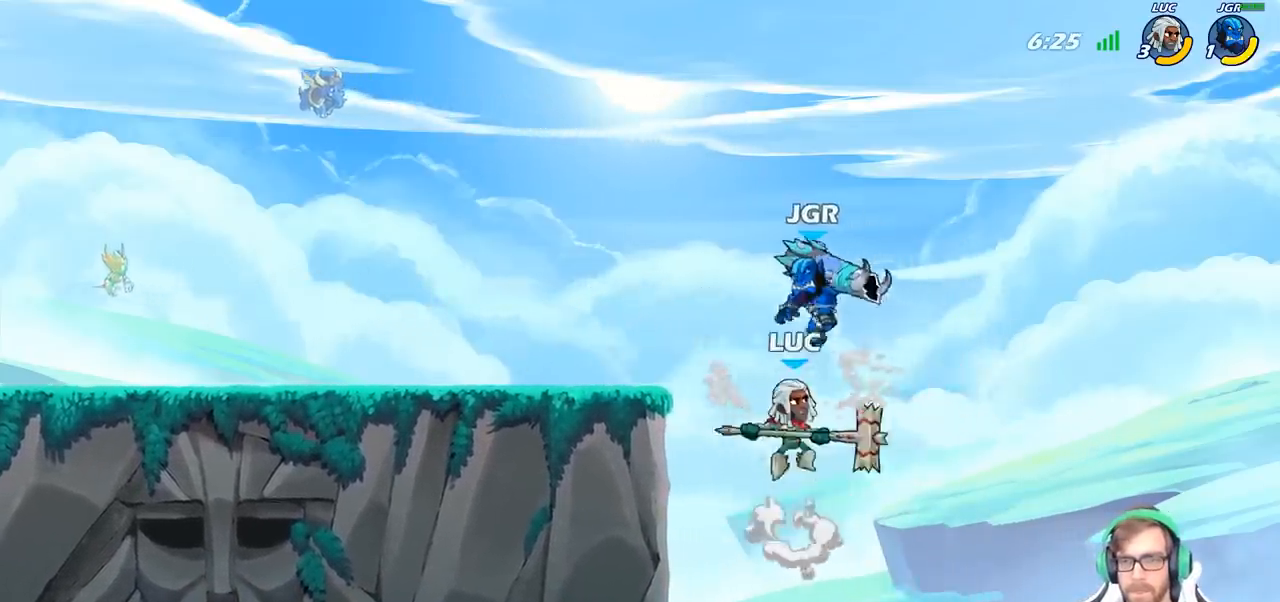
{"buttons": [], "left_stick": "center", "right_stick": "center", "events": [[50, "CIRCLE", "up"], [267, "left_stick", "up-left"], [317, "left_stick", "center"]]}
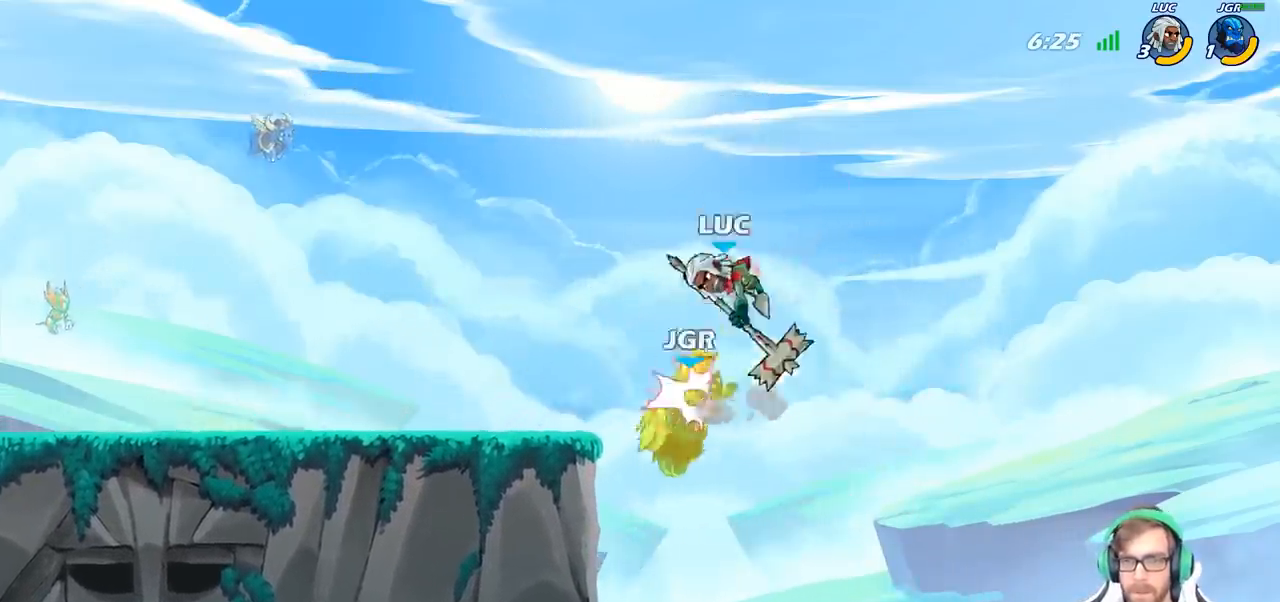
{"buttons": ["CIRCLE"], "left_stick": "down-left", "right_stick": "center", "events": [[67, "left_stick", "left"], [233, "left_stick", "down-left"], [300, "CIRCLE", "down"]]}
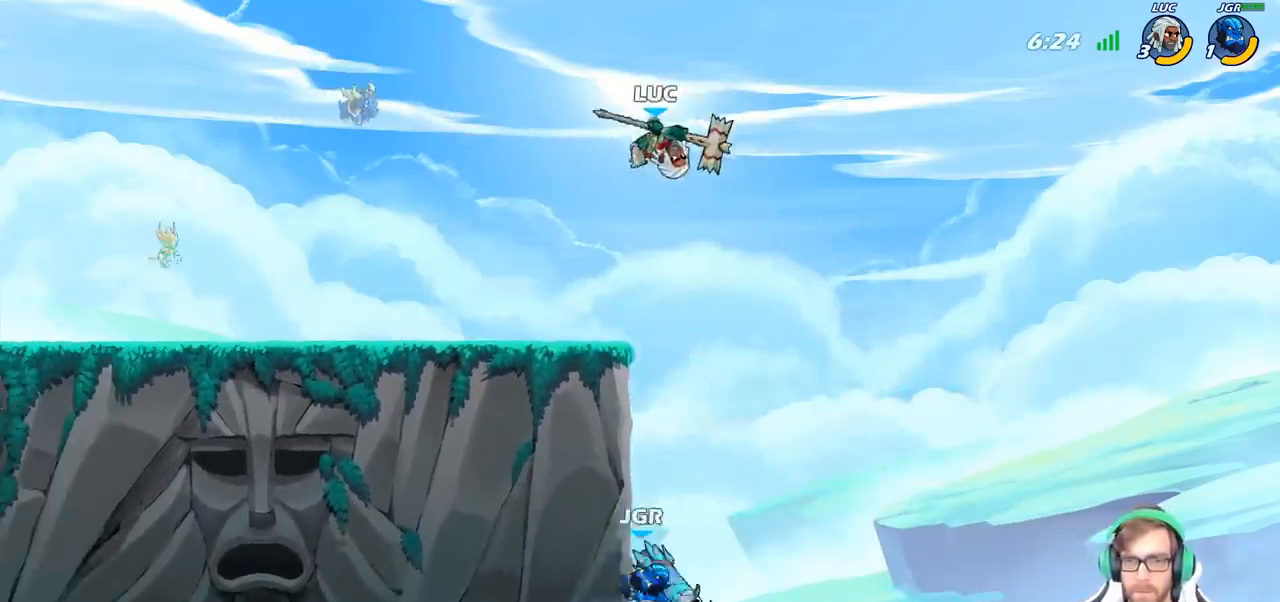
{"buttons": ["CIRCLE"], "left_stick": "down-left", "right_stick": "center", "events": []}
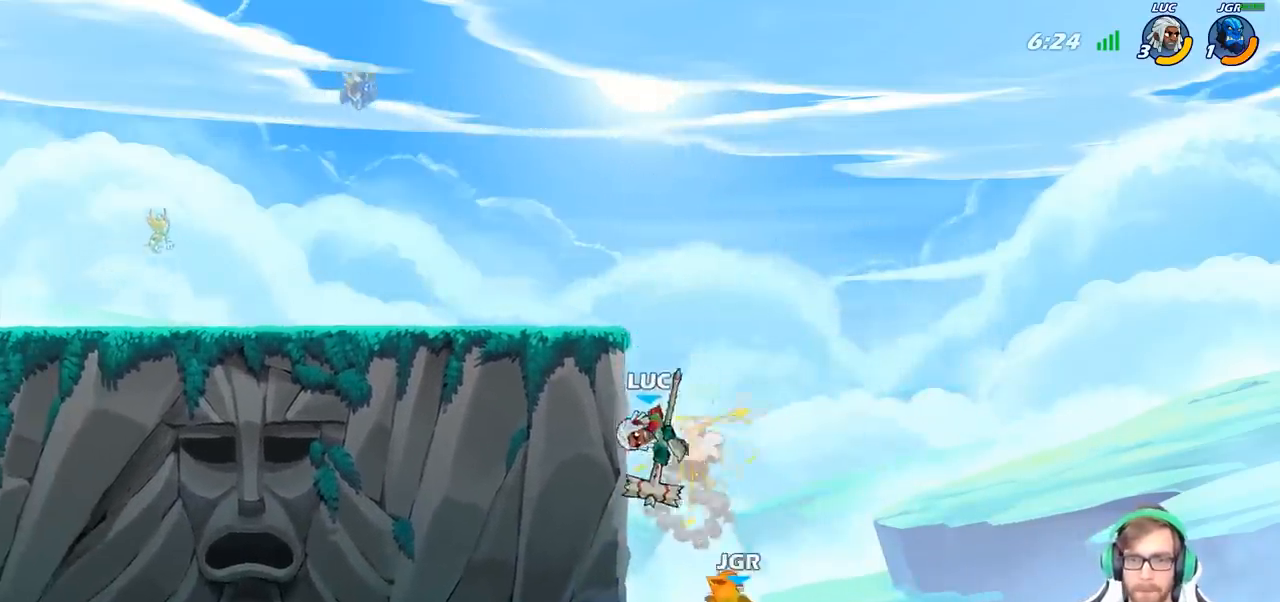
{"buttons": ["CROSS"], "left_stick": "left", "right_stick": "center", "events": [[33, "CIRCLE", "up"], [67, "left_stick", "center"], [233, "left_stick", "left"], [450, "CROSS", "down"]]}
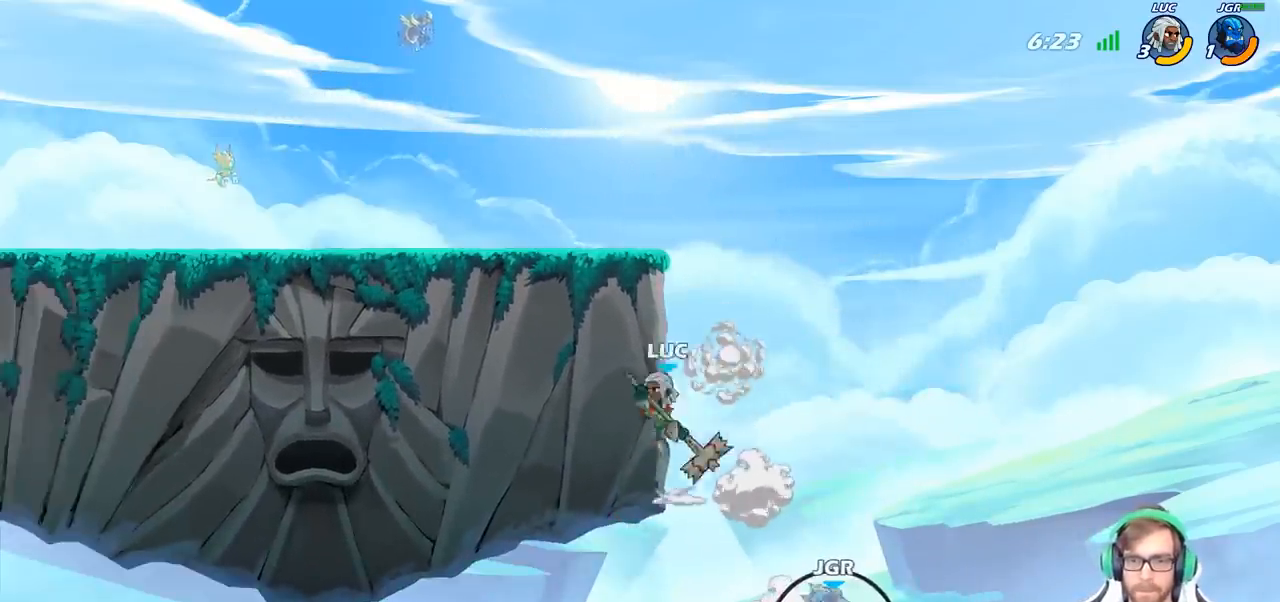
{"buttons": [], "left_stick": "right", "right_stick": "center", "events": [[83, "CROSS", "up"], [83, "left_stick", "up-right"], [267, "left_stick", "up-left"], [417, "left_stick", "up-right"], [500, "left_stick", "right"]]}
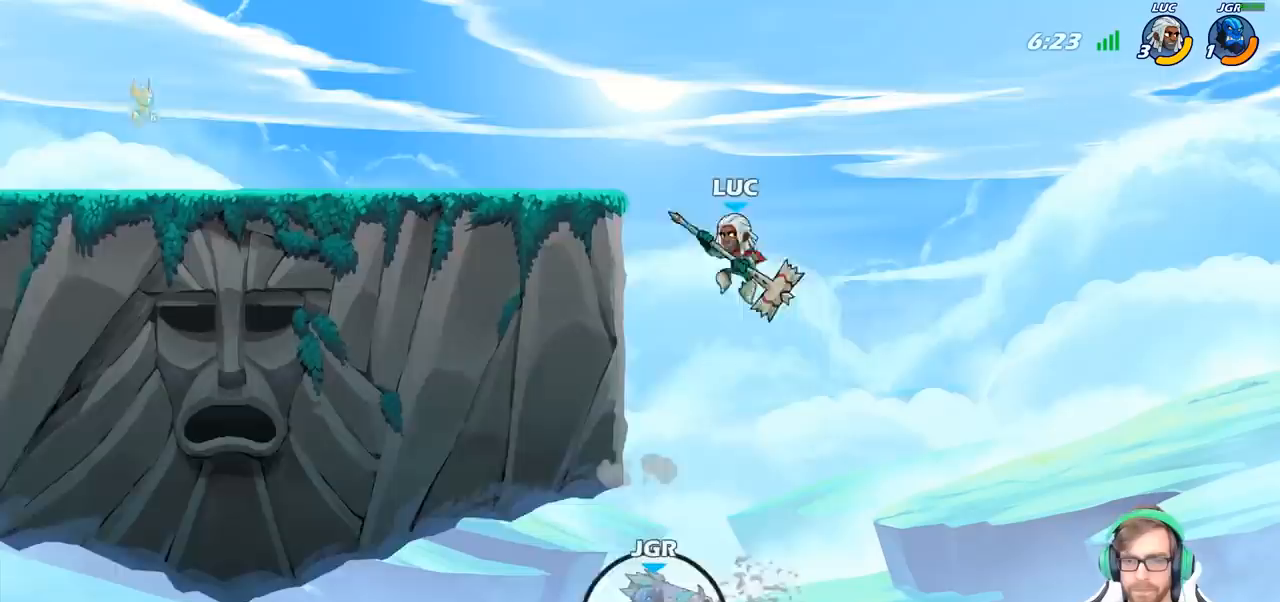
{"buttons": ["R2"], "left_stick": "down", "right_stick": "center", "events": [[150, "left_stick", "down"], [250, "left_stick", "left"], [350, "left_stick", "center"], [417, "R2", "down"], [483, "left_stick", "down"]]}
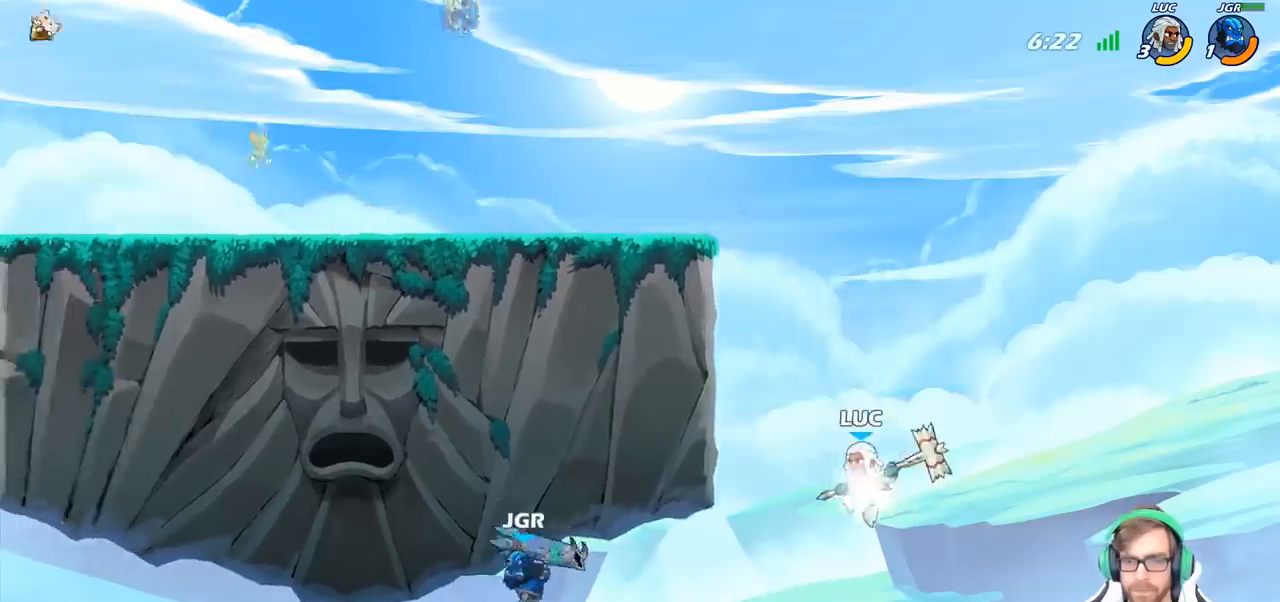
{"buttons": ["CIRCLE"], "left_stick": "down", "right_stick": "center", "events": [[167, "R2", "up"], [183, "CIRCLE", "down"]]}
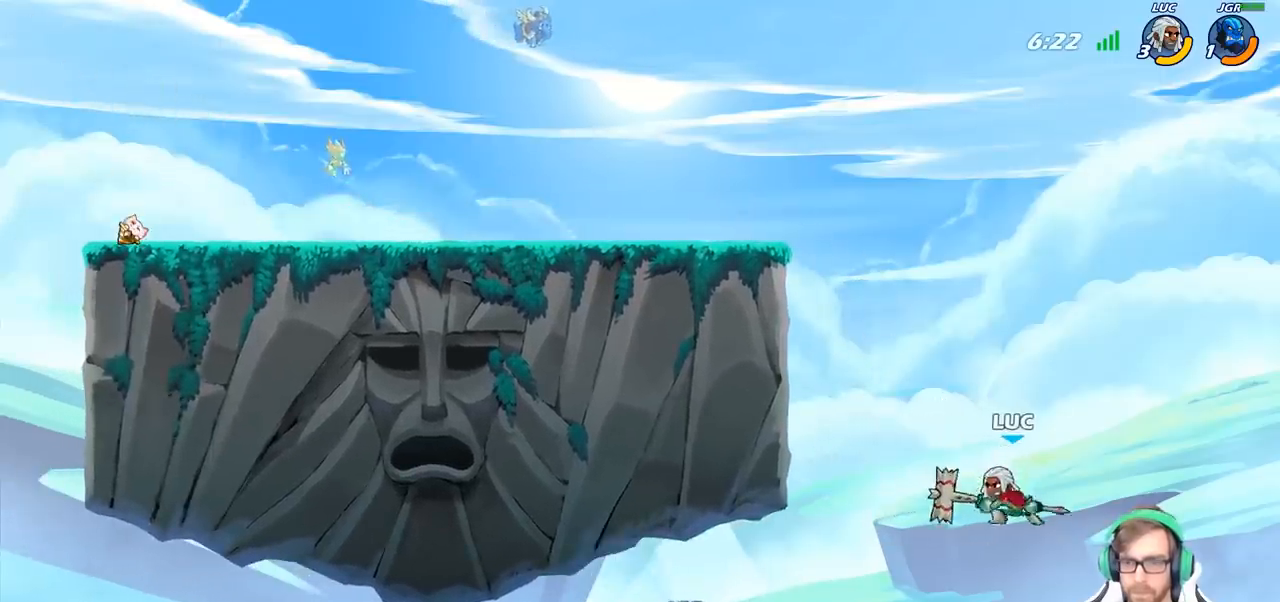
{"buttons": ["CIRCLE"], "left_stick": "down", "right_stick": "center", "events": []}
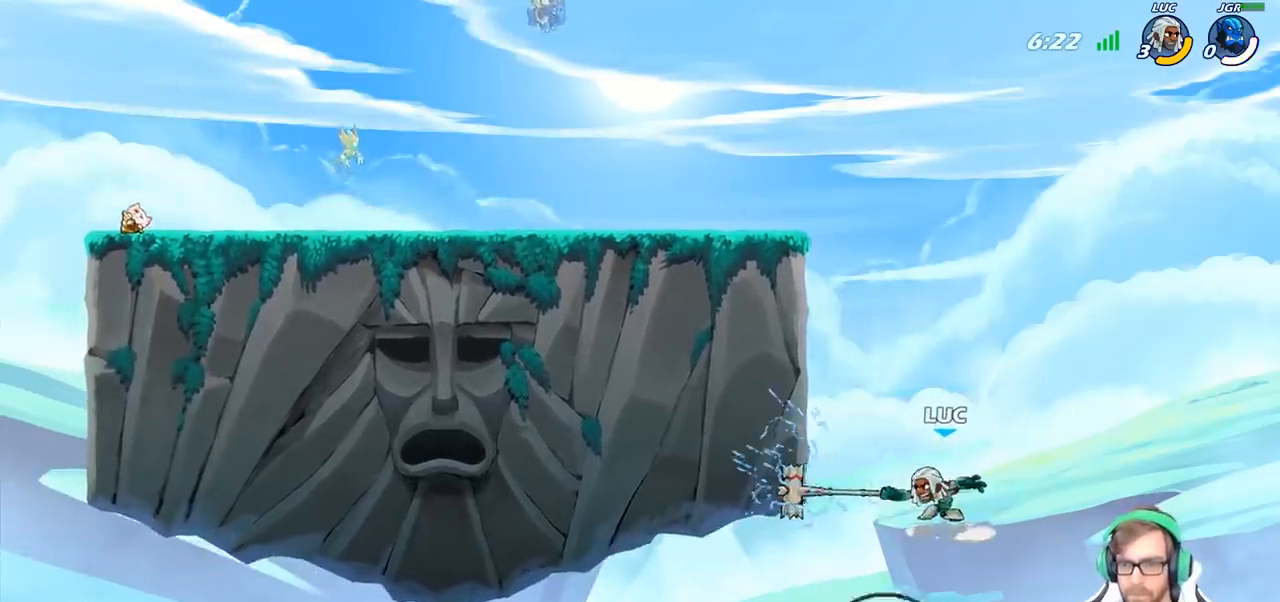
{"buttons": [], "left_stick": "center", "right_stick": "center", "events": [[83, "left_stick", "center"], [100, "CIRCLE", "up"]]}